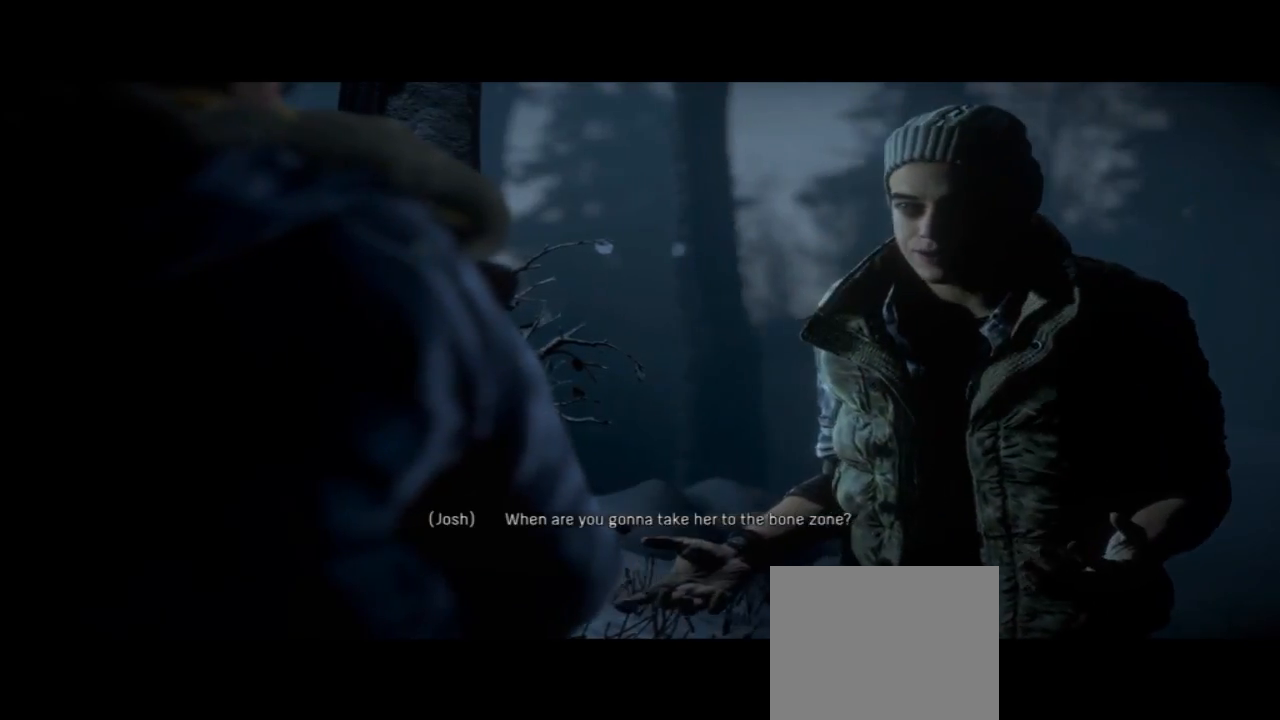
Gameplay with a controller (PlayStation layout); each line is a JSON object with the inputs held at the frame after it. "events" lists button and stick changes between this image and that frame as [ms after this image, input, new state], when the widget could be followed in between. Not read: L1.
{"buttons": [], "left_stick": "center", "right_stick": "center", "events": []}
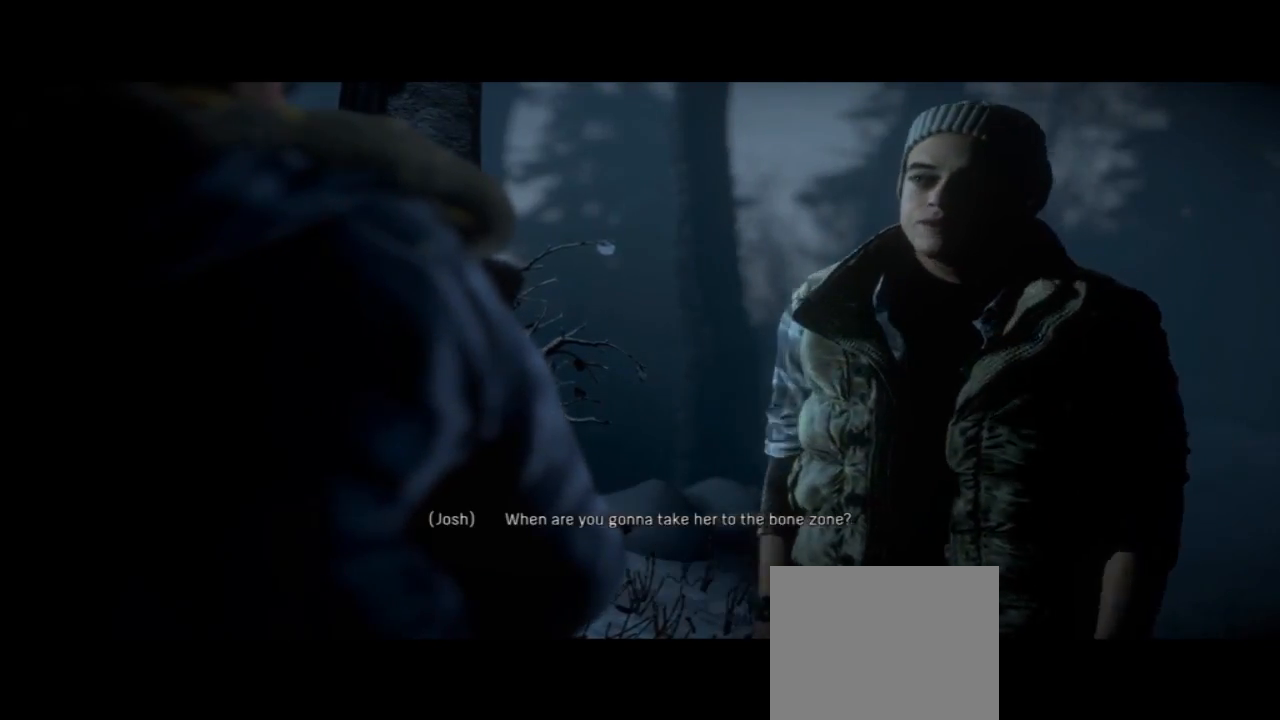
{"buttons": [], "left_stick": "center", "right_stick": "center", "events": []}
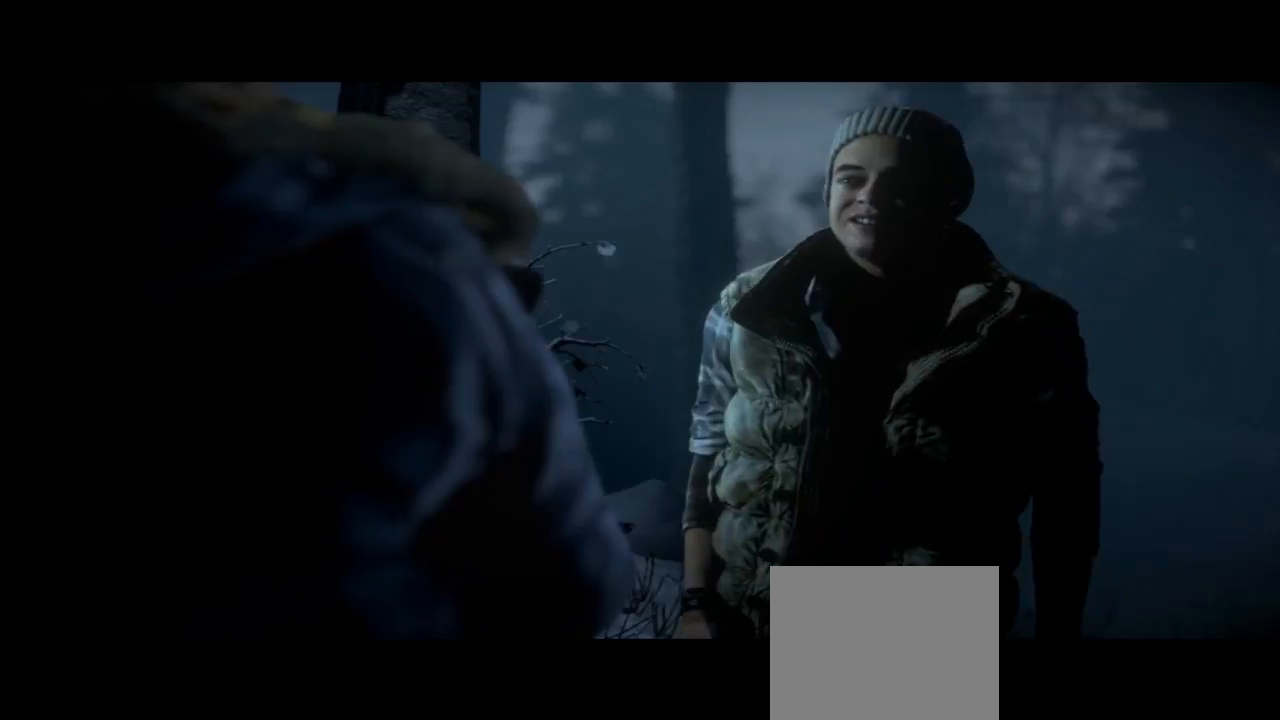
{"buttons": [], "left_stick": "center", "right_stick": "center", "events": []}
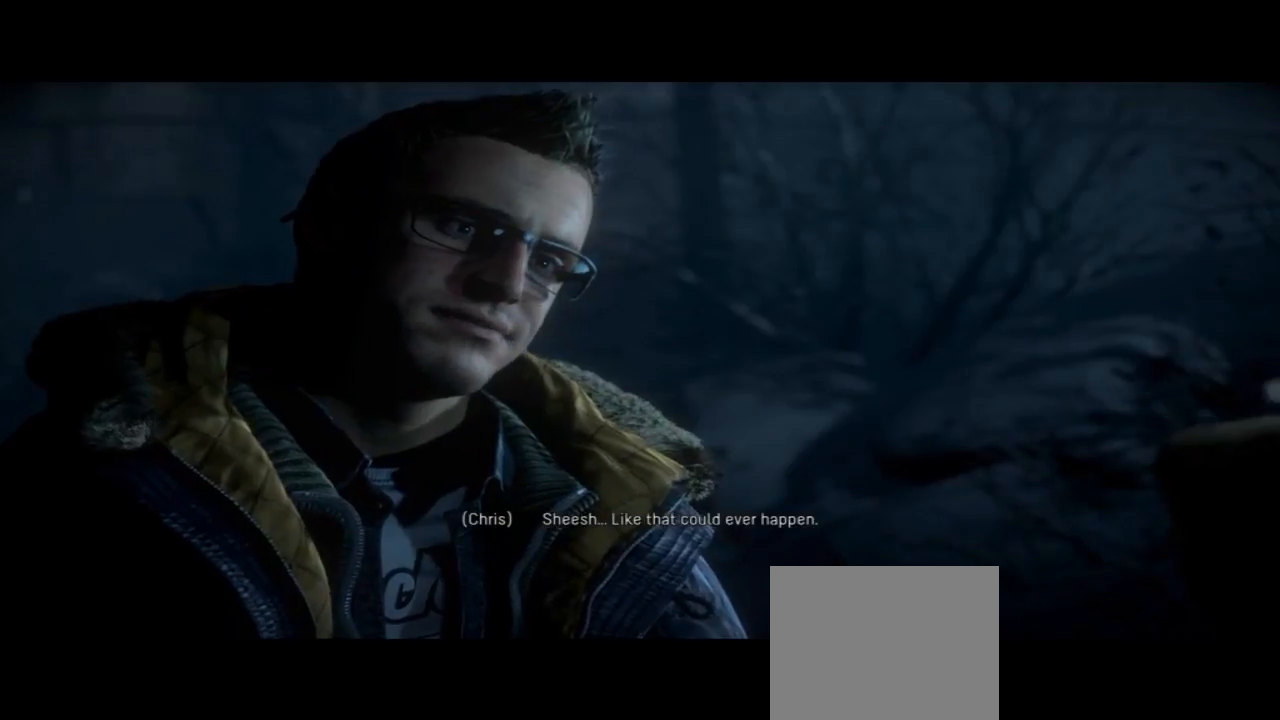
{"buttons": [], "left_stick": "center", "right_stick": "left", "events": [[100, "right_stick", "left"]]}
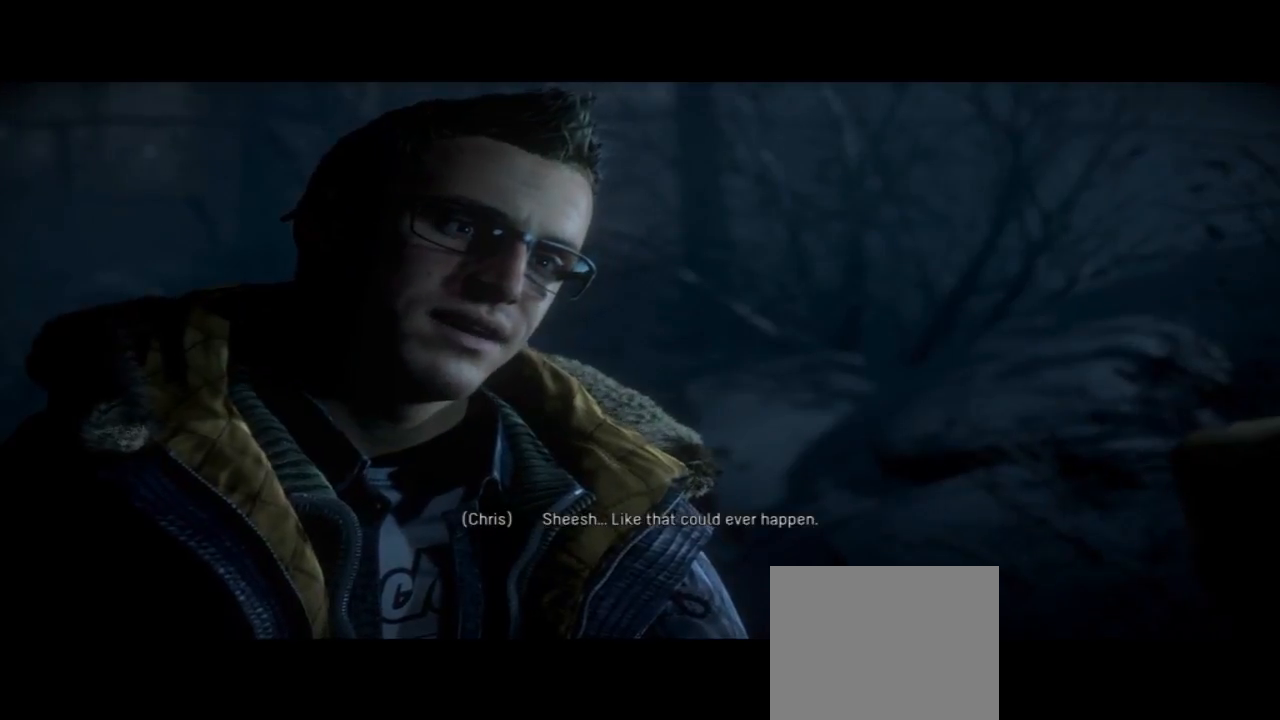
{"buttons": [], "left_stick": "center", "right_stick": "left", "events": []}
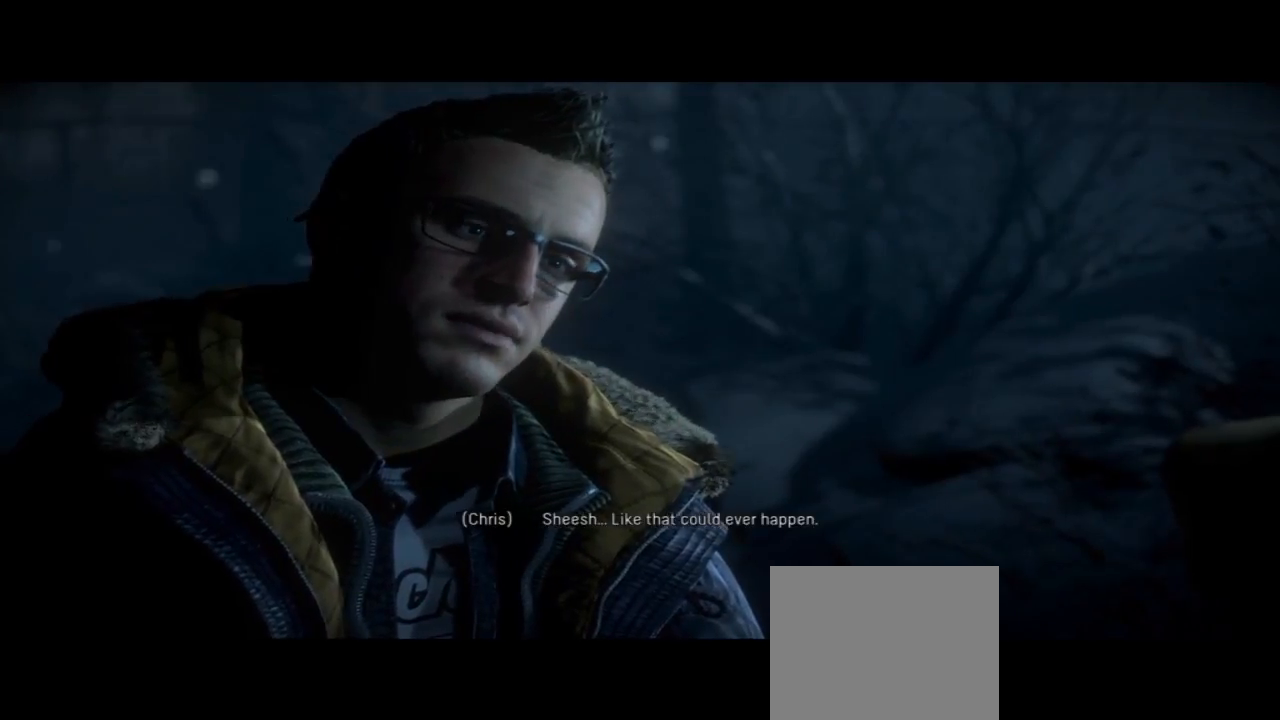
{"buttons": [], "left_stick": "center", "right_stick": "left", "events": [[133, "right_stick", "center"], [467, "right_stick", "left"]]}
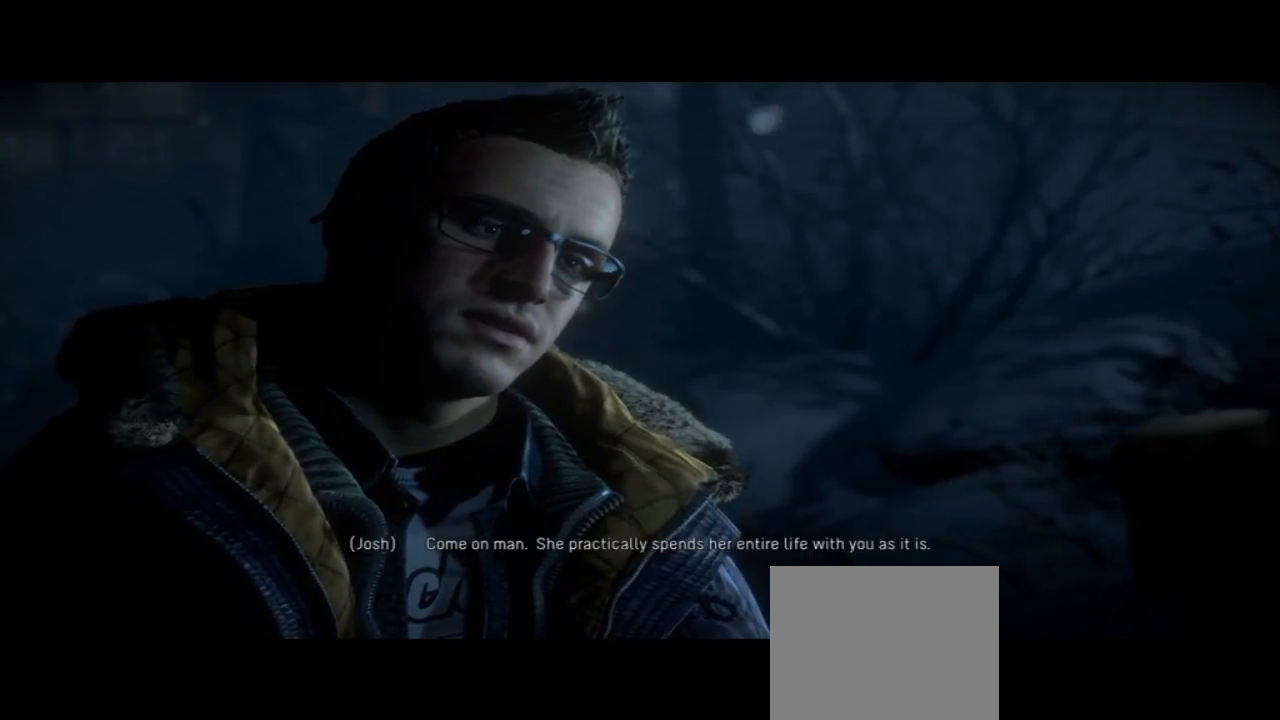
{"buttons": [], "left_stick": "center", "right_stick": "left", "events": []}
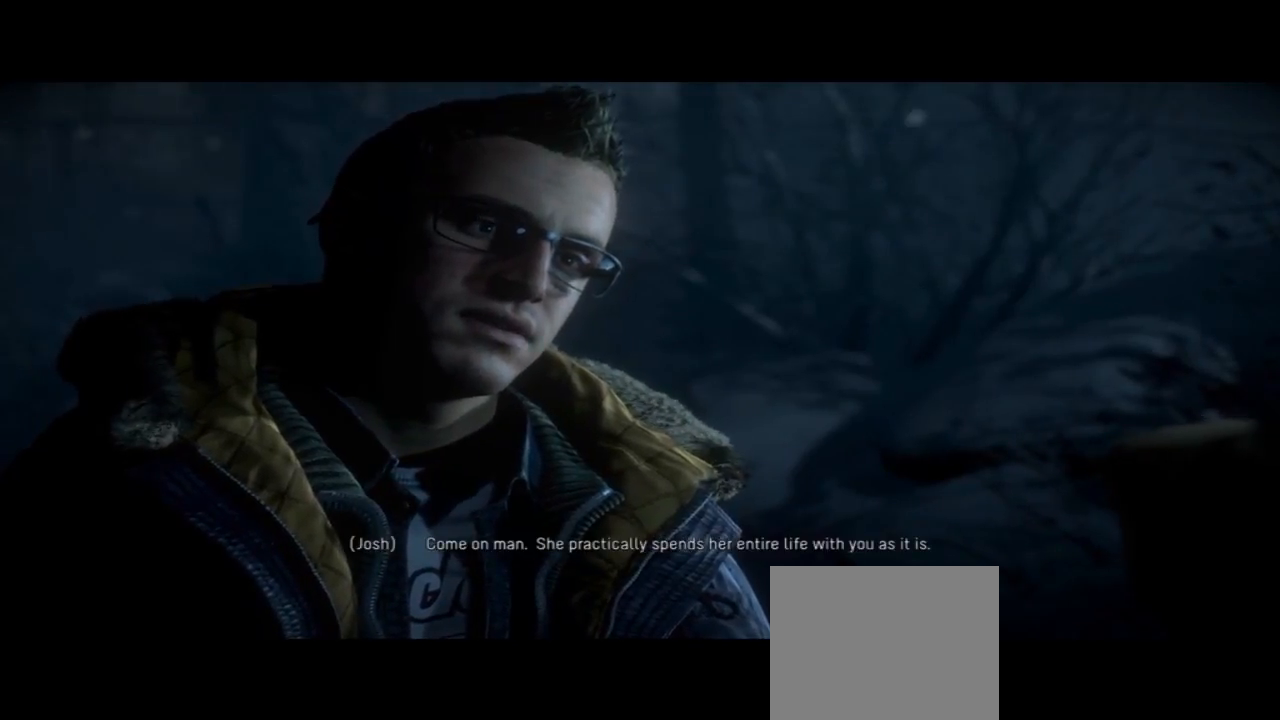
{"buttons": [], "left_stick": "center", "right_stick": "left", "events": []}
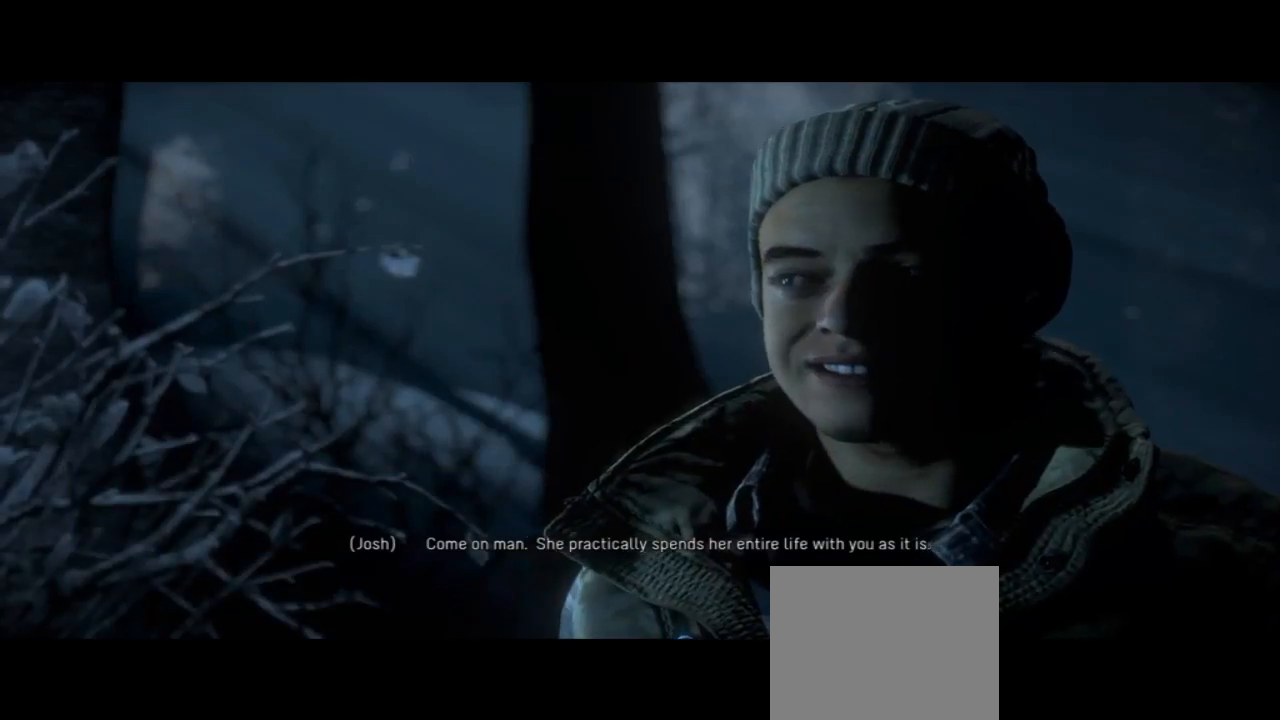
{"buttons": [], "left_stick": "center", "right_stick": "left", "events": []}
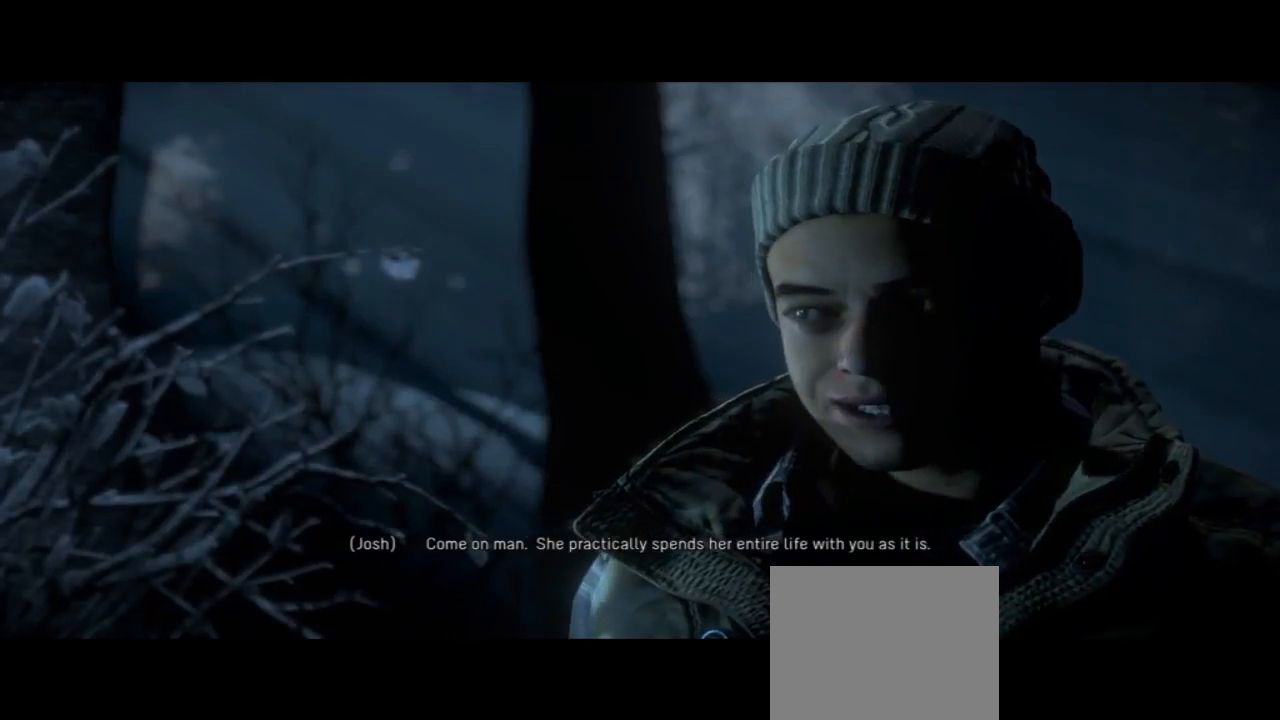
{"buttons": [], "left_stick": "center", "right_stick": "left", "events": []}
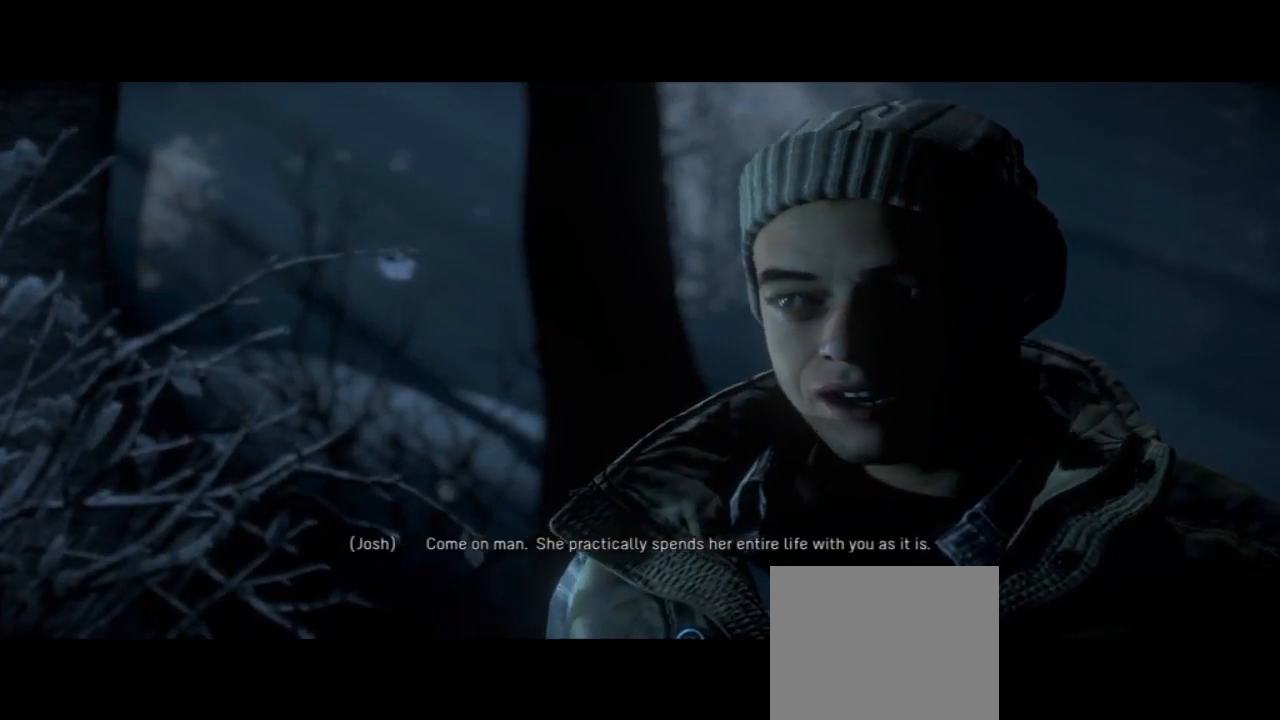
{"buttons": [], "left_stick": "center", "right_stick": "left", "events": []}
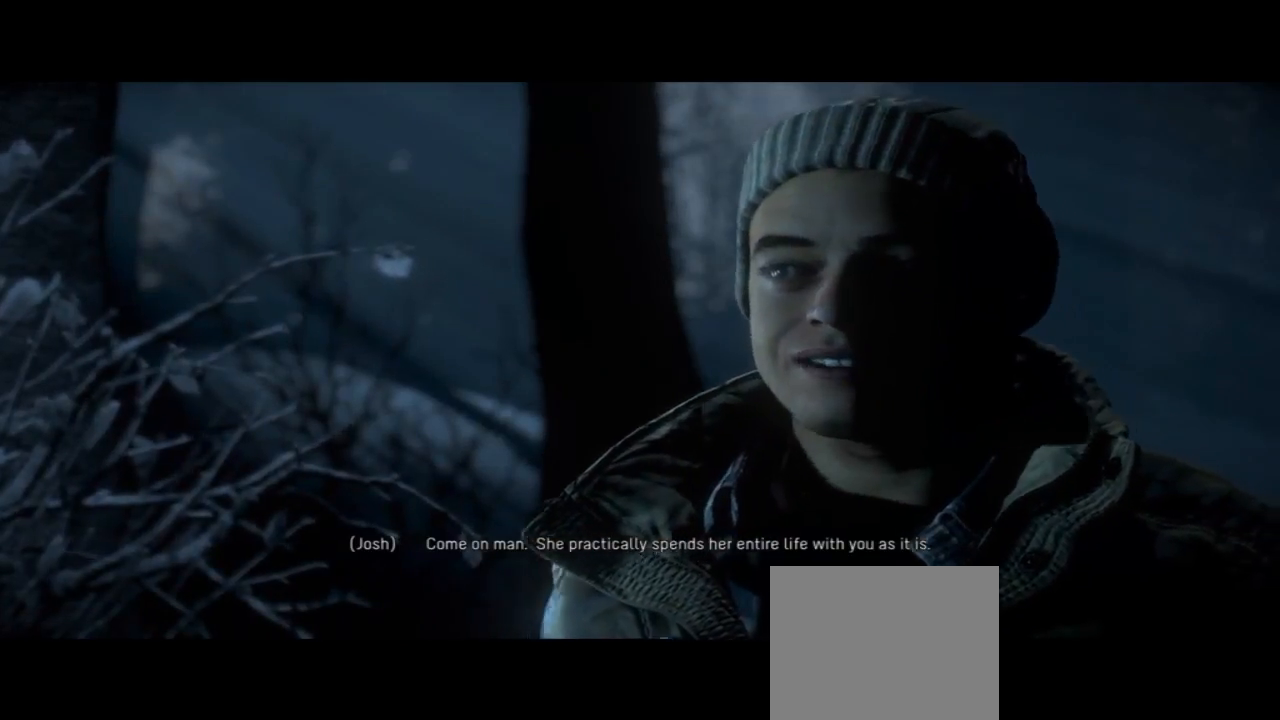
{"buttons": [], "left_stick": "center", "right_stick": "left", "events": []}
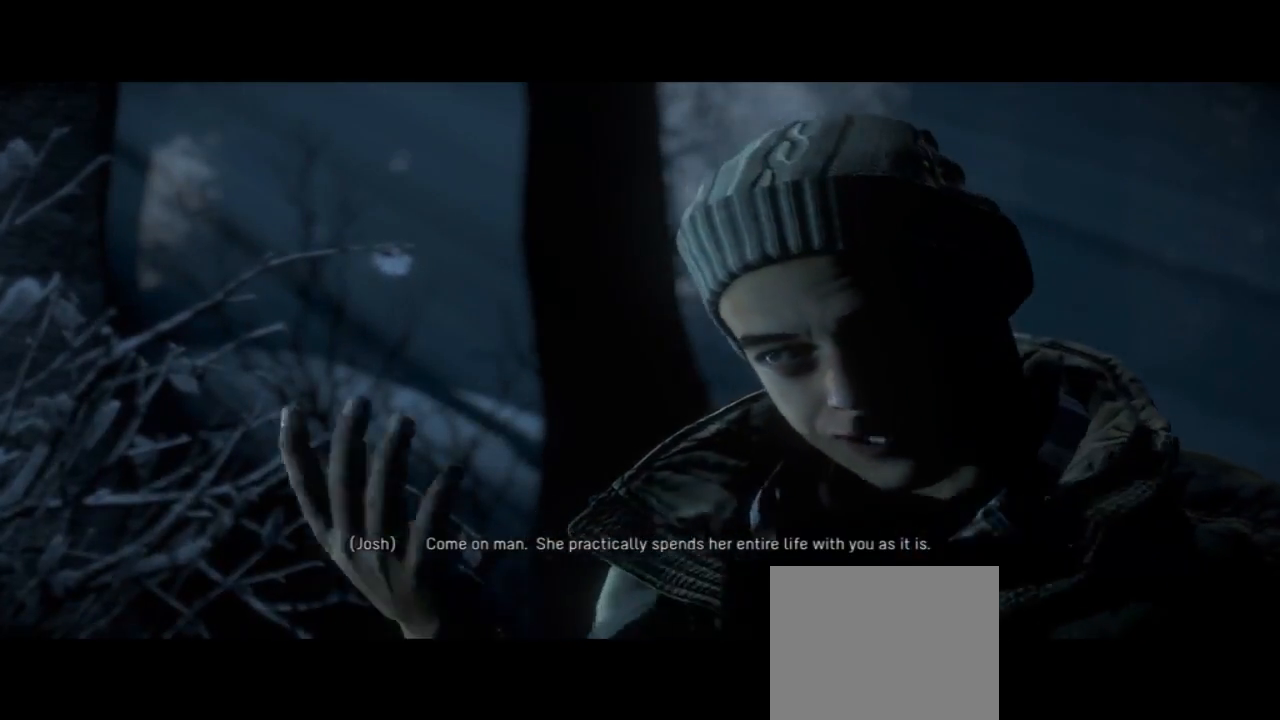
{"buttons": [], "left_stick": "center", "right_stick": "left", "events": []}
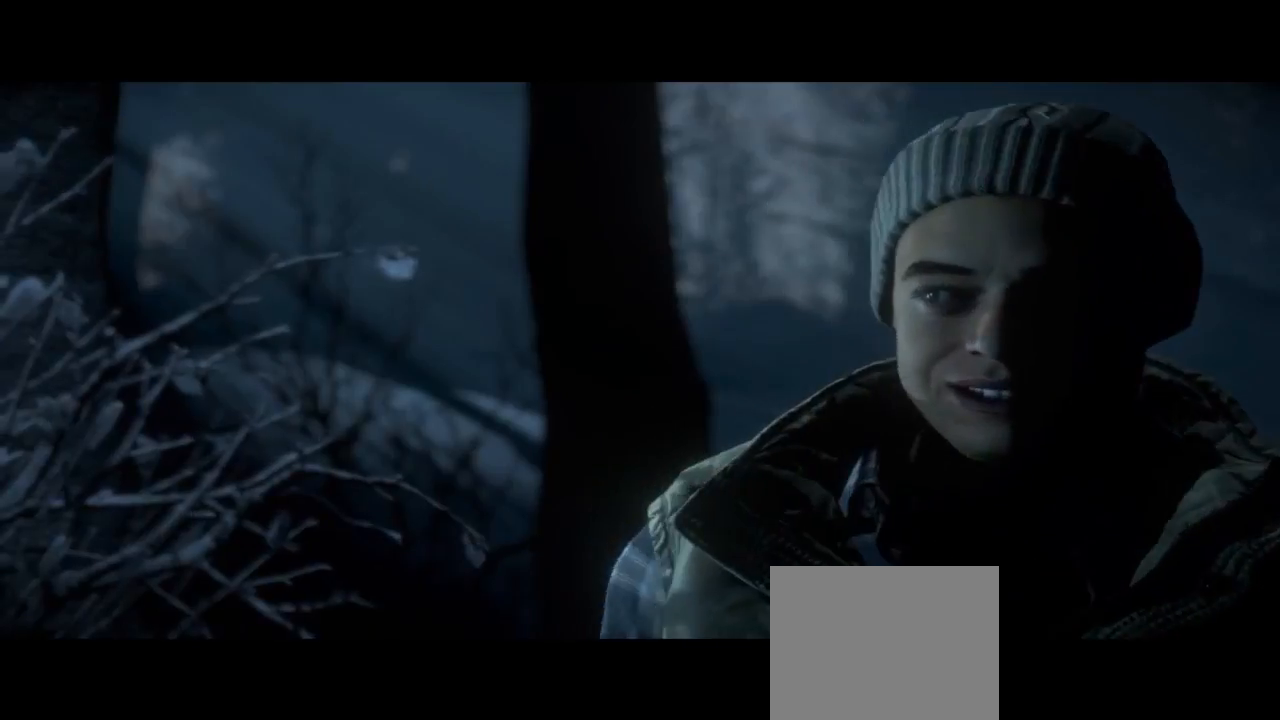
{"buttons": [], "left_stick": "center", "right_stick": "left", "events": []}
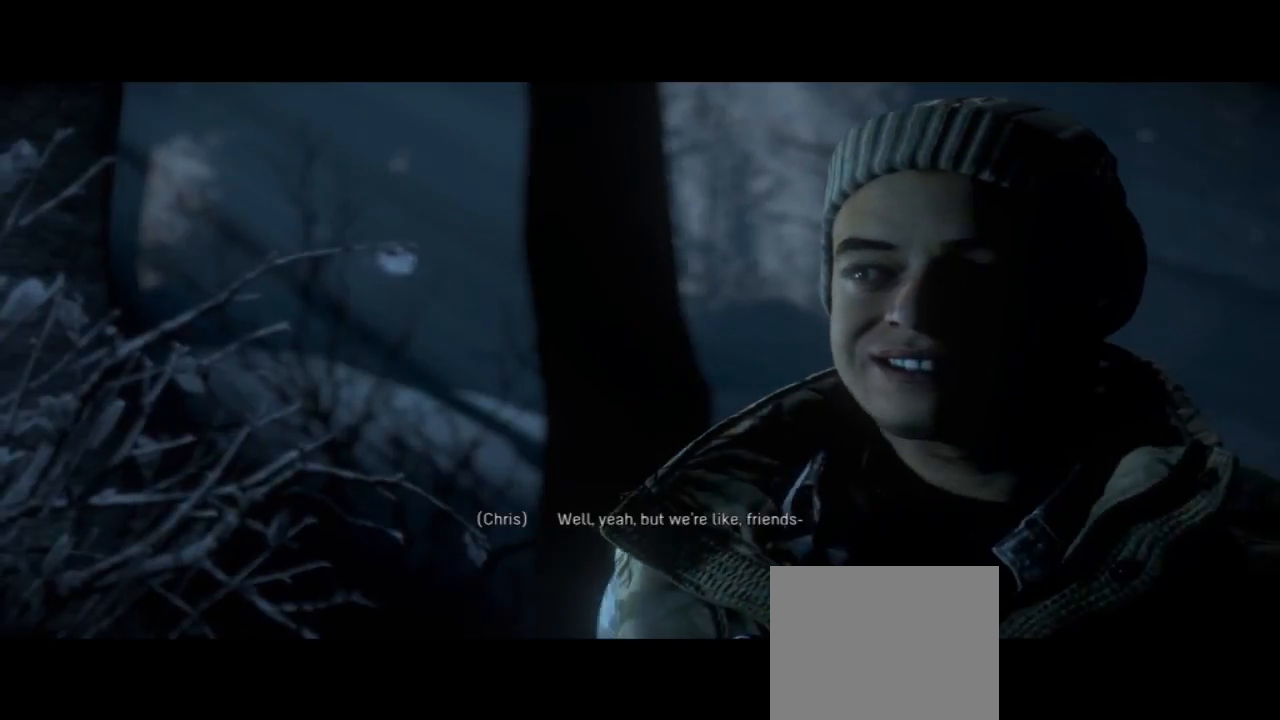
{"buttons": [], "left_stick": "center", "right_stick": "left", "events": []}
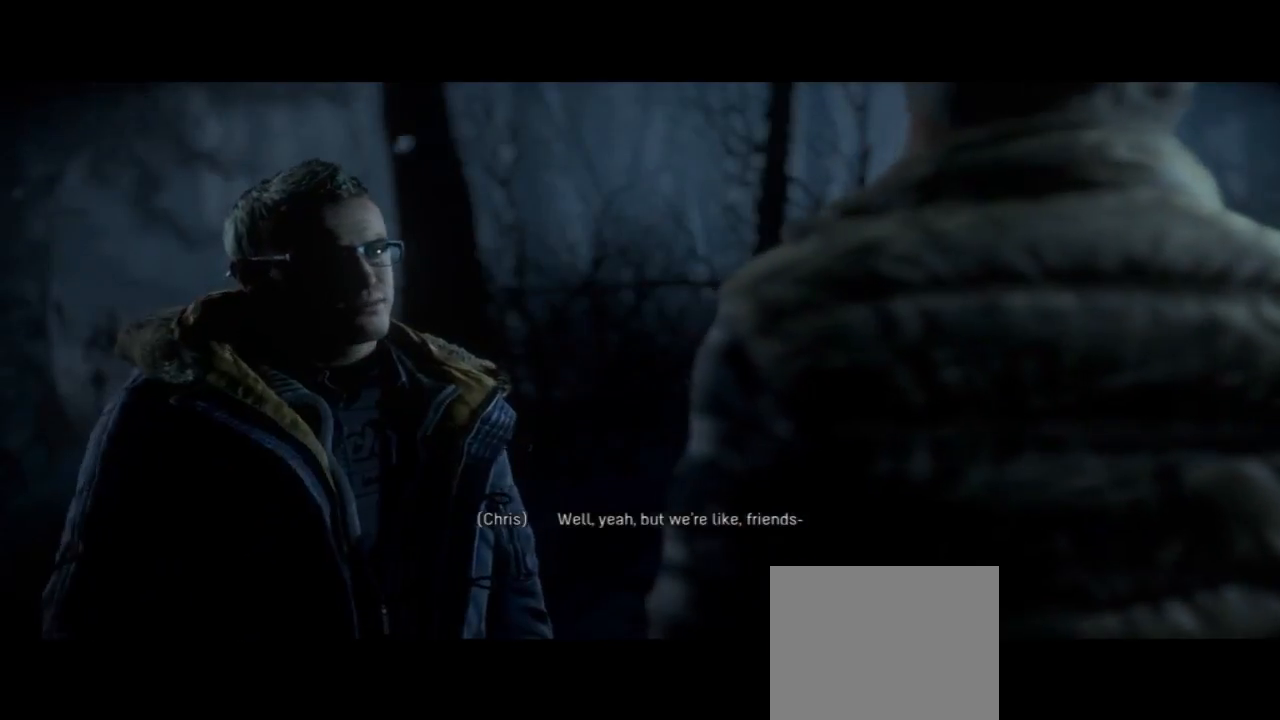
{"buttons": [], "left_stick": "center", "right_stick": "left", "events": []}
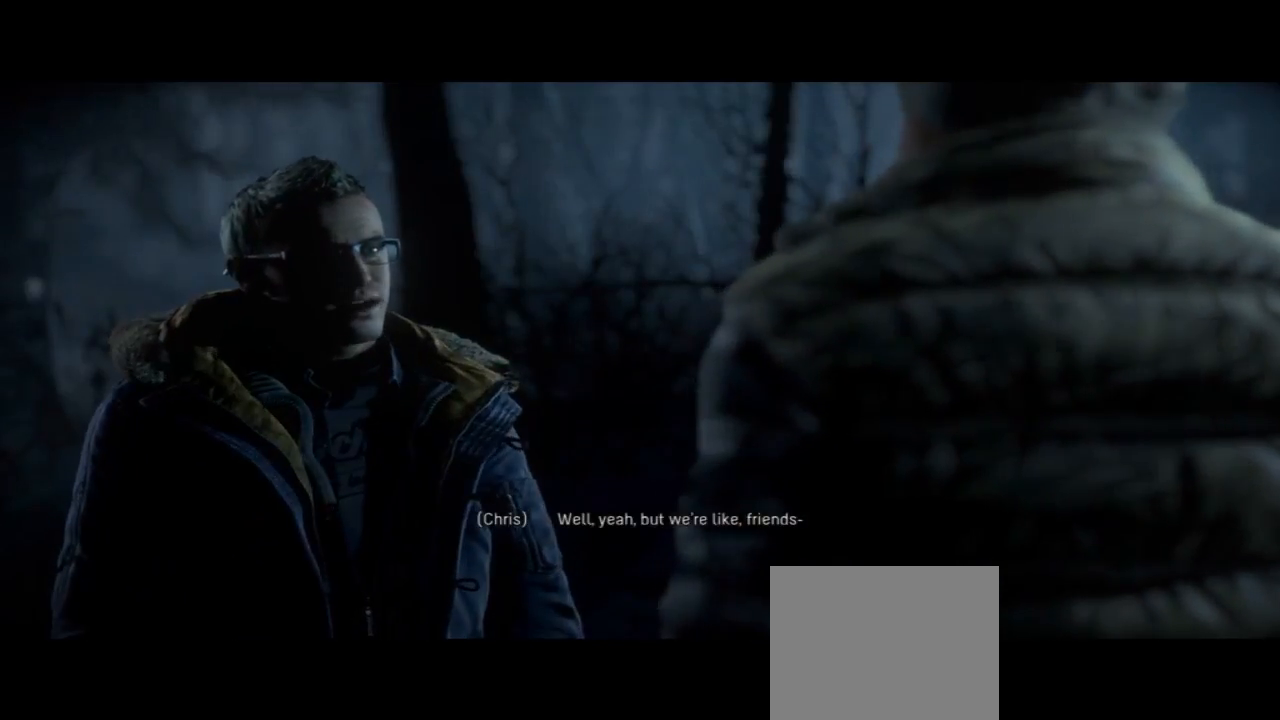
{"buttons": [], "left_stick": "center", "right_stick": "center", "events": [[433, "right_stick", "center"]]}